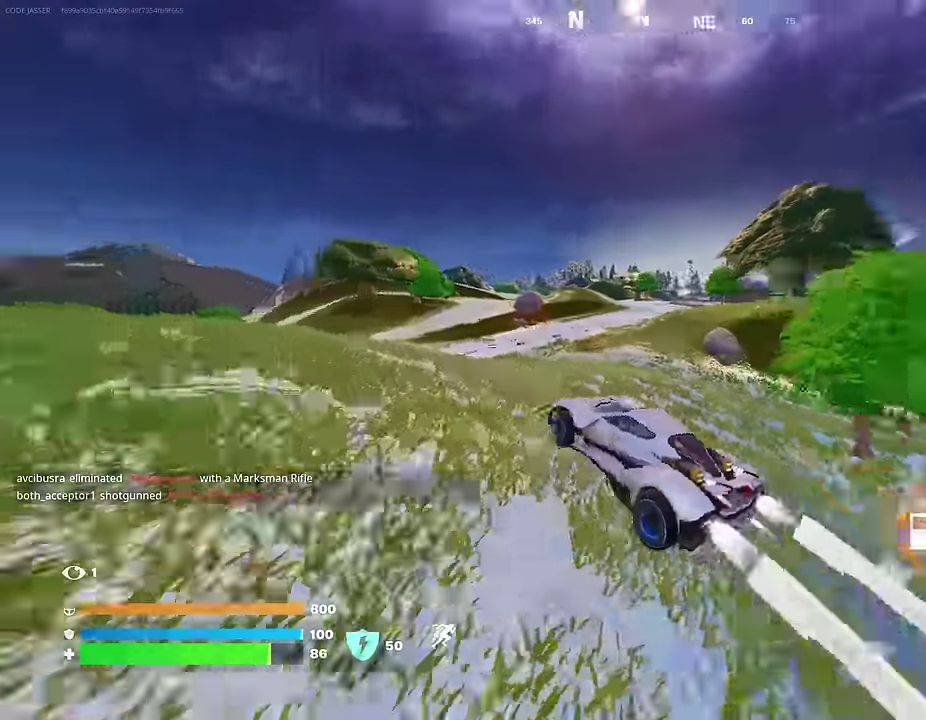
Gameplay with a controller (PlayStation layout); each line is a JSON object with the inputs held at the frame after it (dt_ms = milliseconds from this image to that frame). "events" lists button and stick changes between this image and that frame as [ms after this image, input, new state], when the widget could be followed in between.
{"dt_ms": 900, "buttons": [], "left_stick": "right", "right_stick": "center", "events": [[33, "right_stick", "center"], [216, "left_stick", "up-right"], [383, "left_stick", "up"], [716, "left_stick", "up-right"], [816, "left_stick", "right"]]}
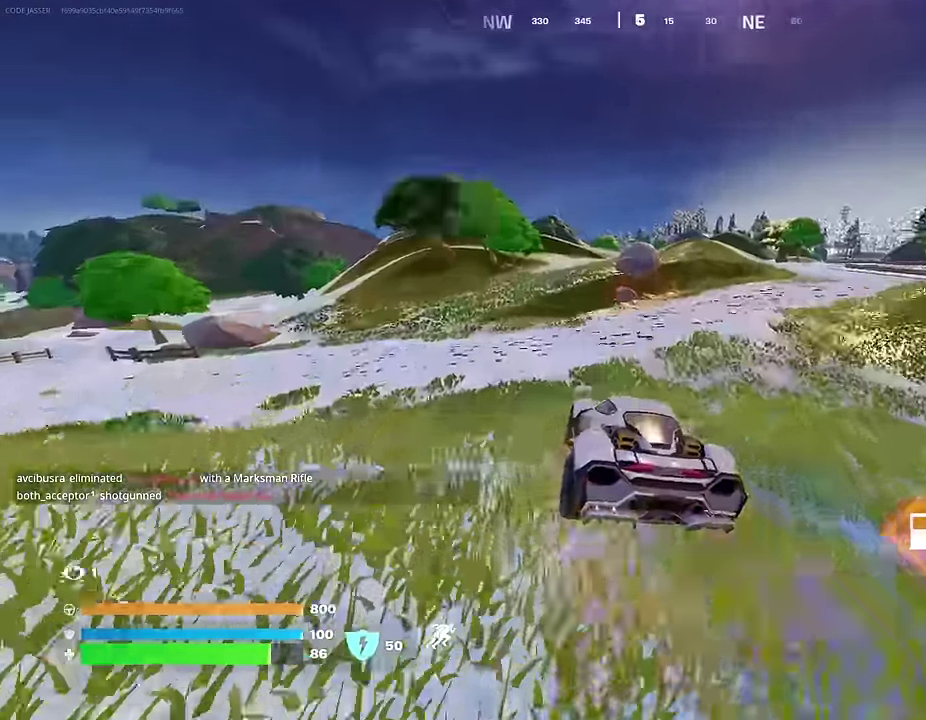
{"dt_ms": 300, "buttons": [], "left_stick": "right", "right_stick": "center", "events": [[33, "right_stick", "left"], [50, "left_stick", "up-right"], [166, "left_stick", "right"], [166, "right_stick", "center"]]}
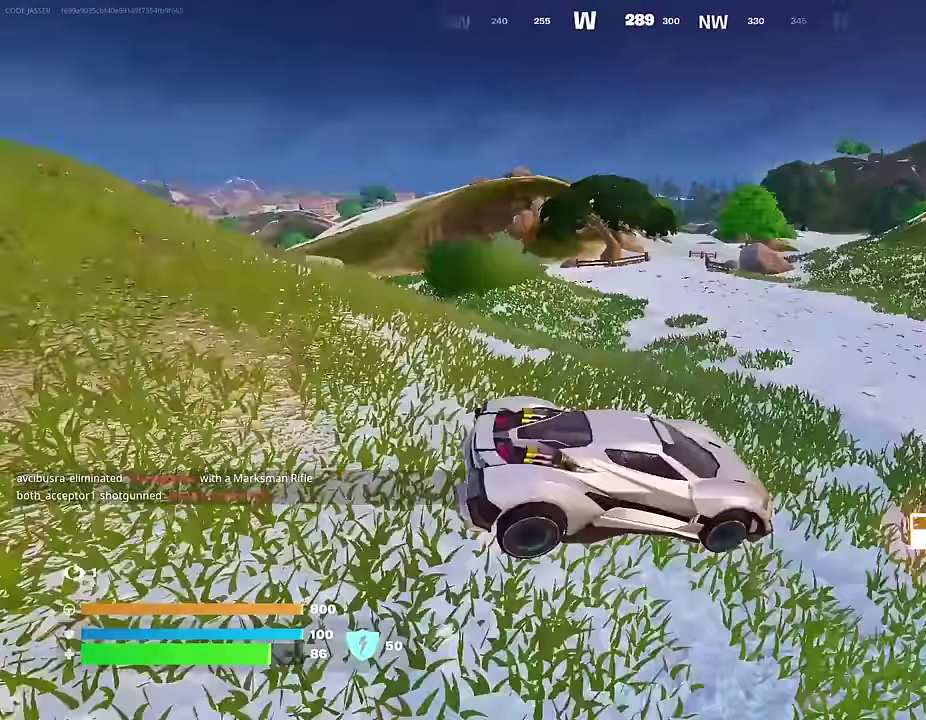
{"dt_ms": 700, "buttons": [], "left_stick": "up-right", "right_stick": "center", "events": [[183, "right_stick", "up-right"], [333, "right_stick", "center"], [500, "left_stick", "up-right"], [550, "right_stick", "right"], [666, "right_stick", "center"]]}
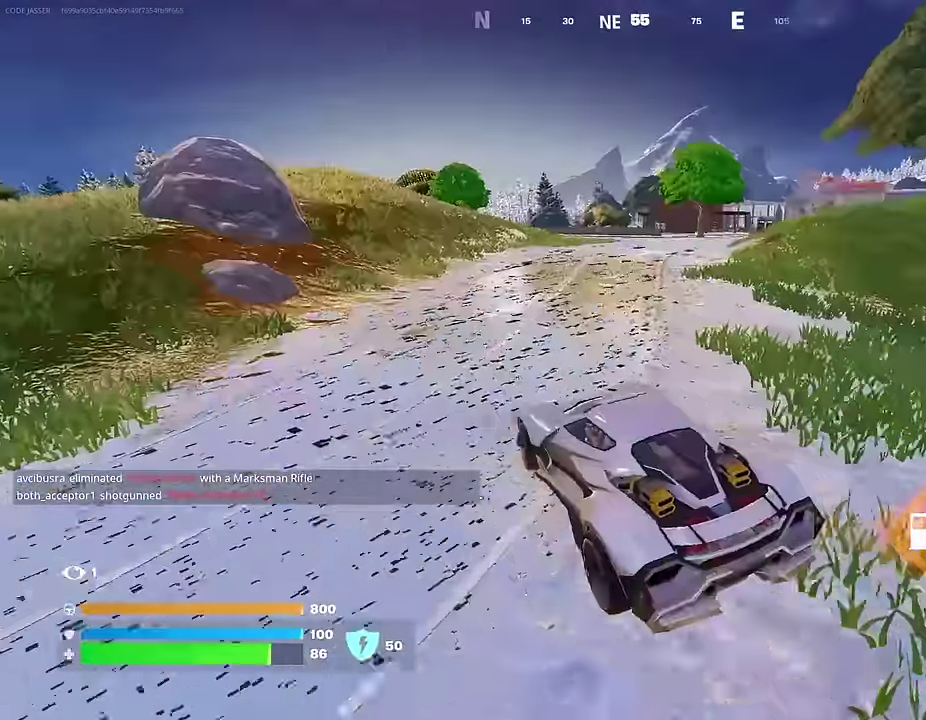
{"dt_ms": 300, "buttons": [], "left_stick": "up", "right_stick": "center", "events": [[66, "left_stick", "up"]]}
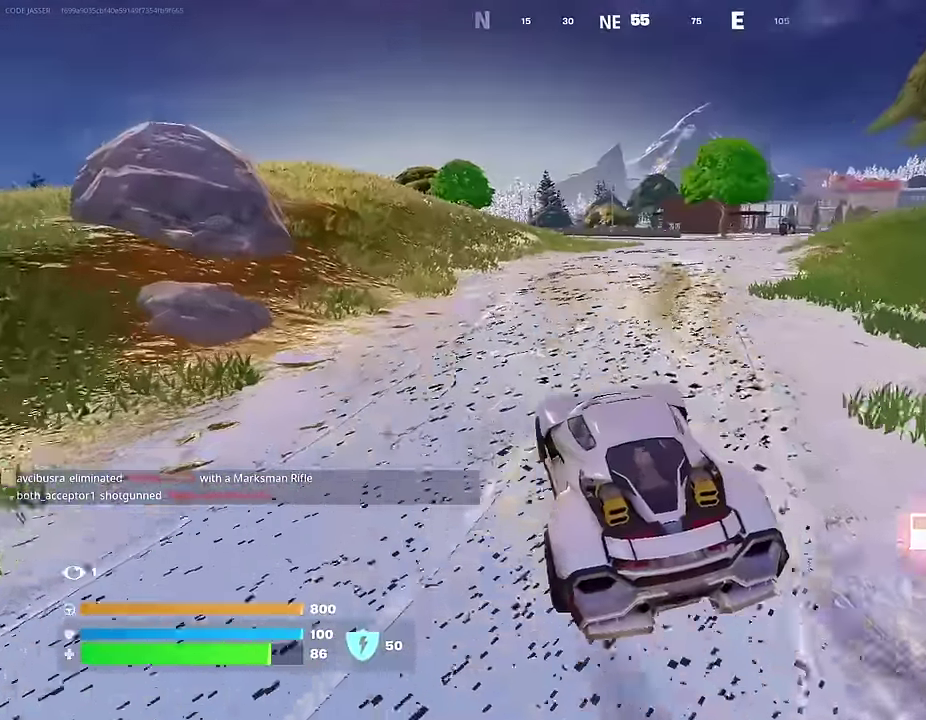
{"dt_ms": 700, "buttons": [], "left_stick": "up-right", "right_stick": "center", "events": [[216, "left_stick", "up-right"], [433, "left_stick", "up"], [633, "left_stick", "up-right"]]}
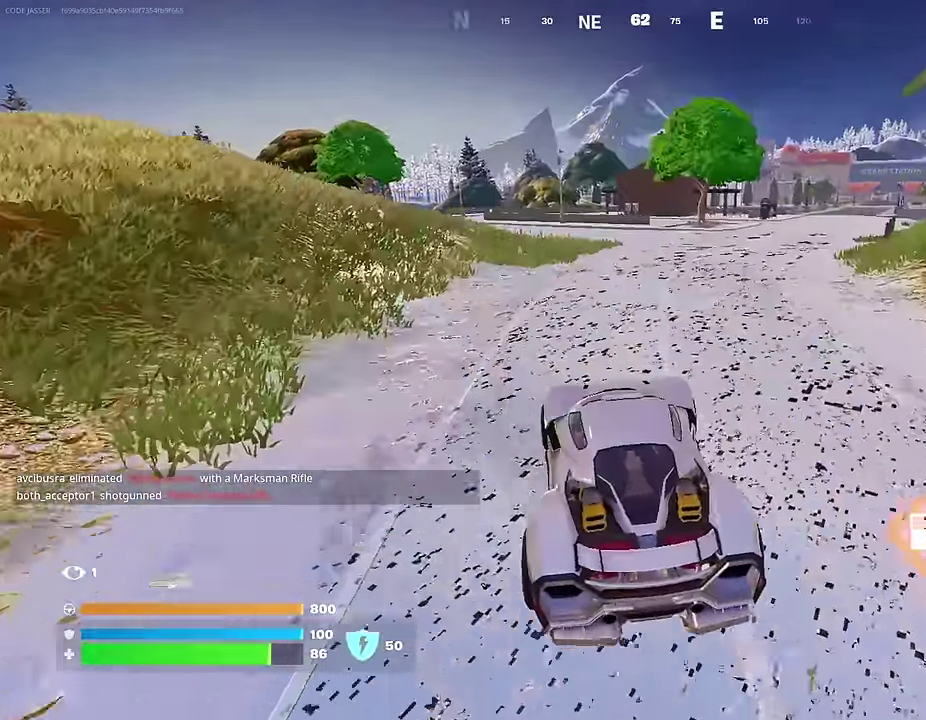
{"dt_ms": 300, "buttons": [], "left_stick": "up-right", "right_stick": "center", "events": []}
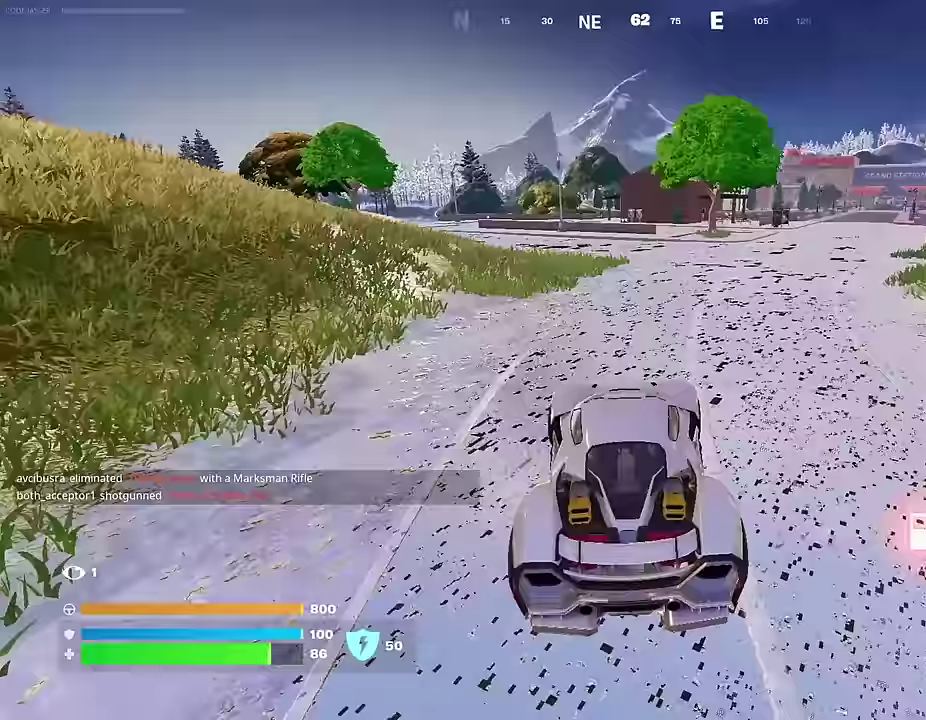
{"dt_ms": 700, "buttons": [], "left_stick": "left", "right_stick": "center", "events": [[417, "left_stick", "up-left"], [483, "left_stick", "left"]]}
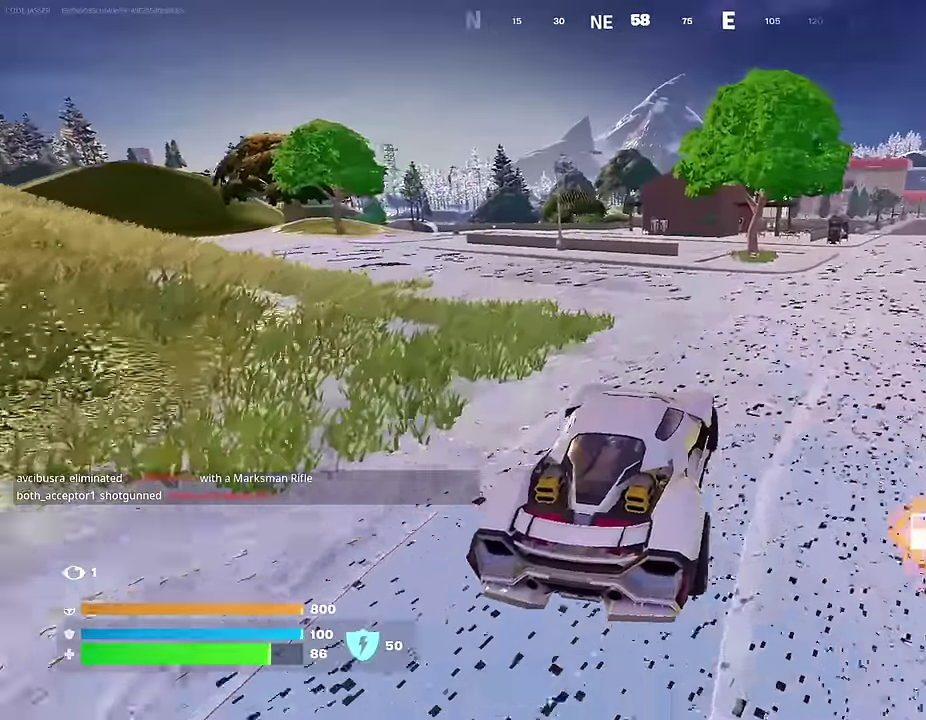
{"dt_ms": 300, "buttons": [], "left_stick": "left", "right_stick": "center", "events": [[67, "right_stick", "left"], [167, "right_stick", "center"]]}
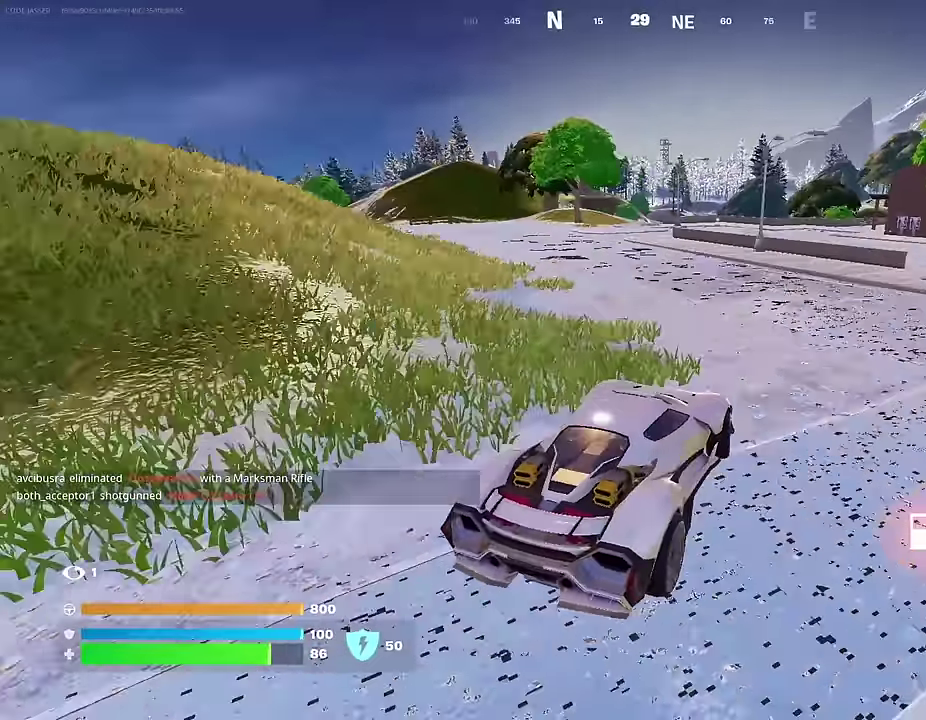
{"dt_ms": 600, "buttons": [], "left_stick": "left", "right_stick": "center", "events": [[367, "right_stick", "right"], [517, "right_stick", "center"]]}
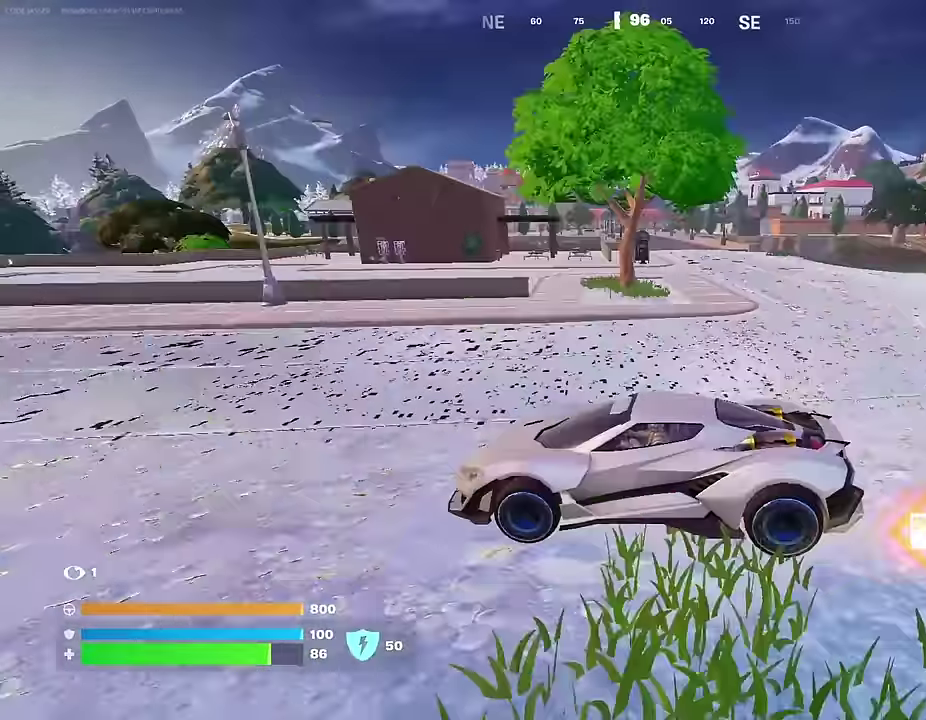
{"dt_ms": 400, "buttons": [], "left_stick": "up-left", "right_stick": "center", "events": [[400, "left_stick", "up-left"]]}
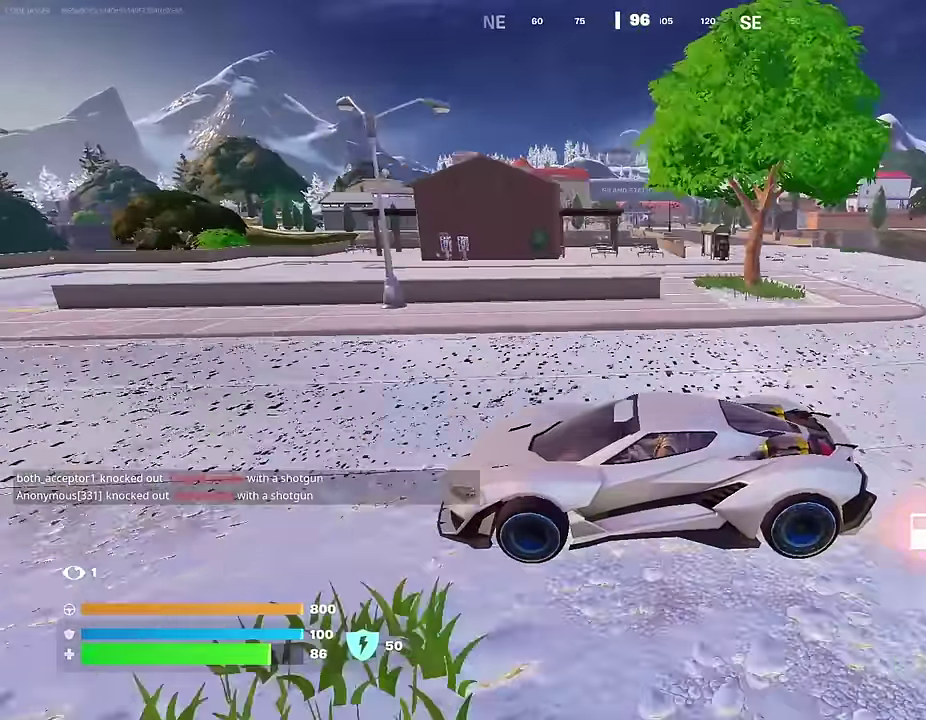
{"dt_ms": 600, "buttons": [], "left_stick": "up-left", "right_stick": "center", "events": [[17, "right_stick", "left"], [200, "right_stick", "center"]]}
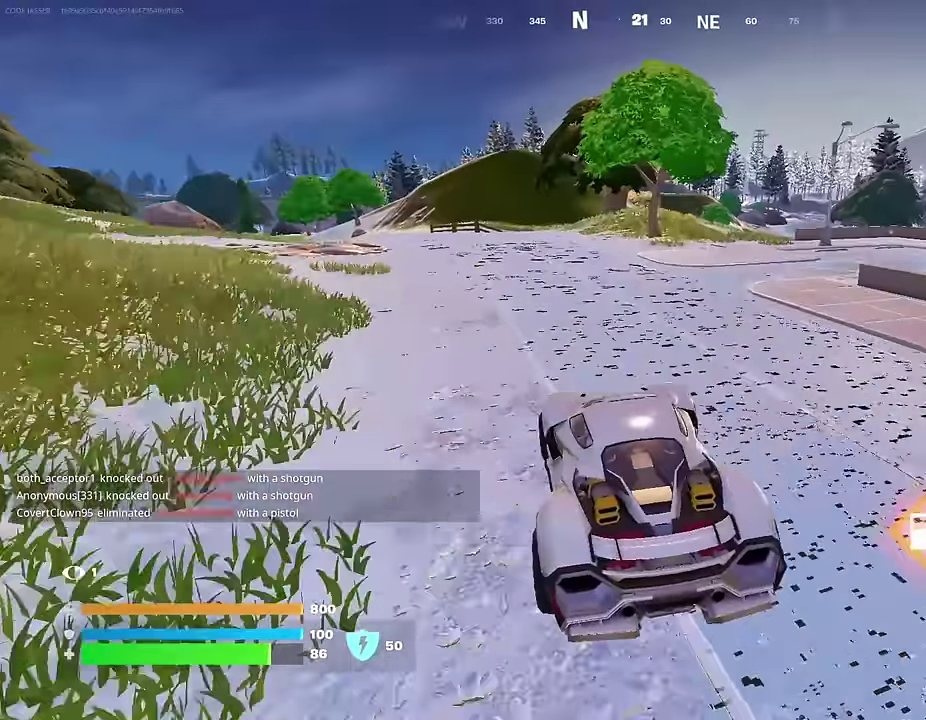
{"dt_ms": 400, "buttons": [], "left_stick": "left", "right_stick": "center", "events": [[250, "right_stick", "right"], [300, "left_stick", "left"], [367, "right_stick", "center"]]}
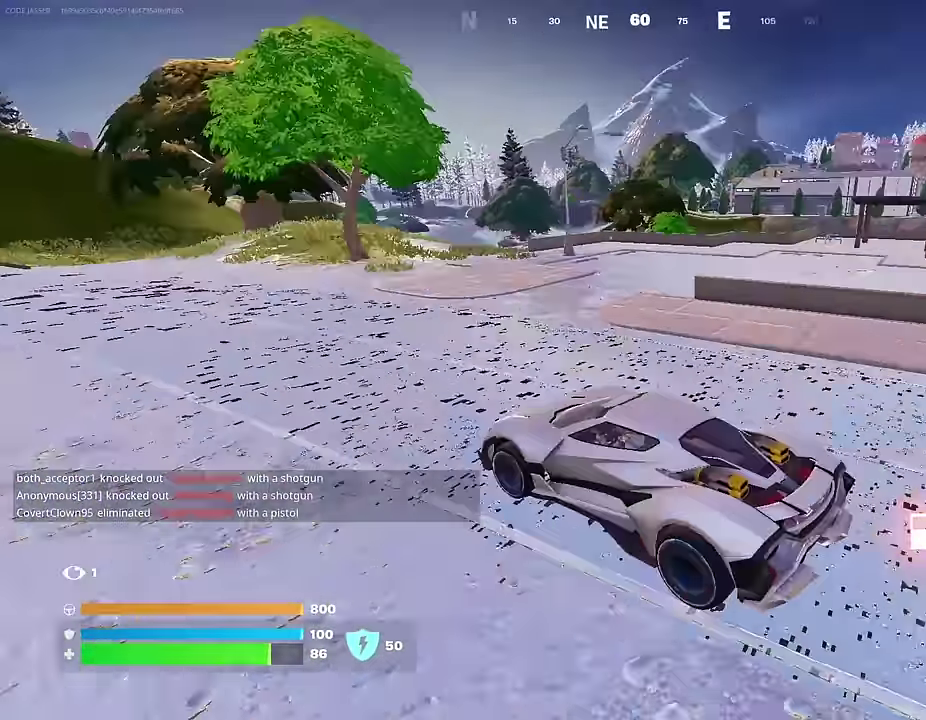
{"dt_ms": 600, "buttons": [], "left_stick": "left", "right_stick": "center", "events": []}
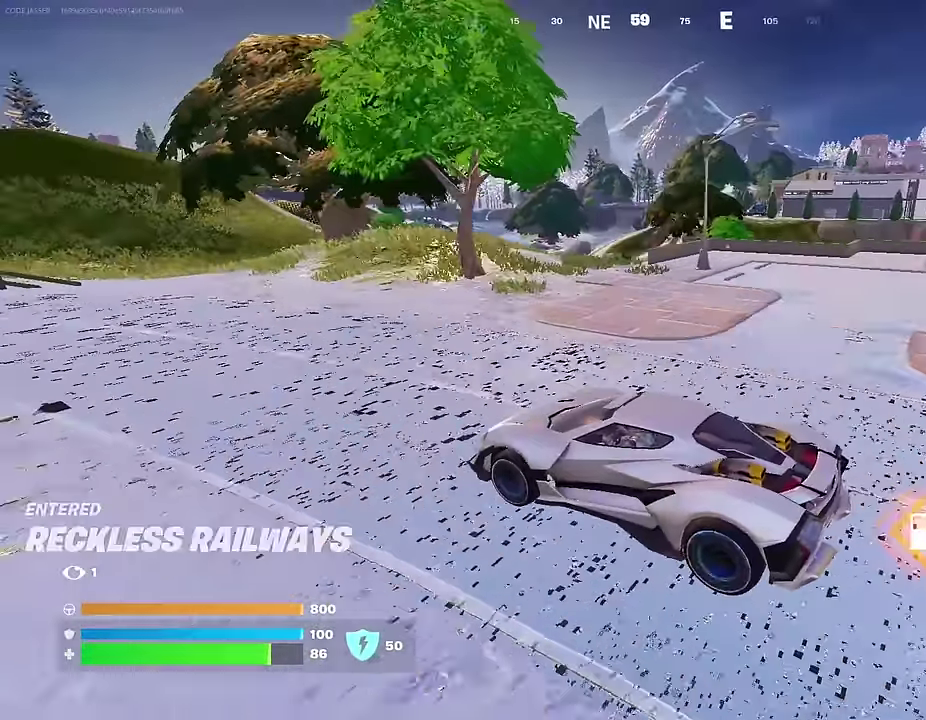
{"dt_ms": 400, "buttons": [], "left_stick": "up-left", "right_stick": "center", "events": [[50, "left_stick", "up-left"], [50, "right_stick", "left"], [133, "left_stick", "up"], [217, "right_stick", "center"], [400, "left_stick", "up-left"]]}
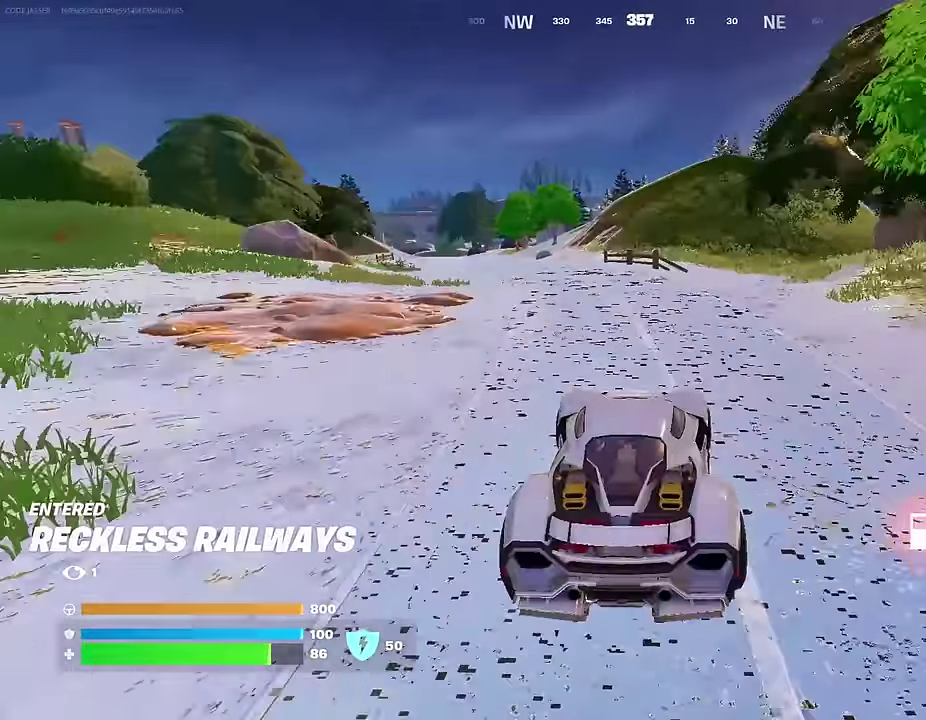
{"dt_ms": 600, "buttons": [], "left_stick": "up-left", "right_stick": "center", "events": [[67, "right_stick", "left"], [133, "right_stick", "center"]]}
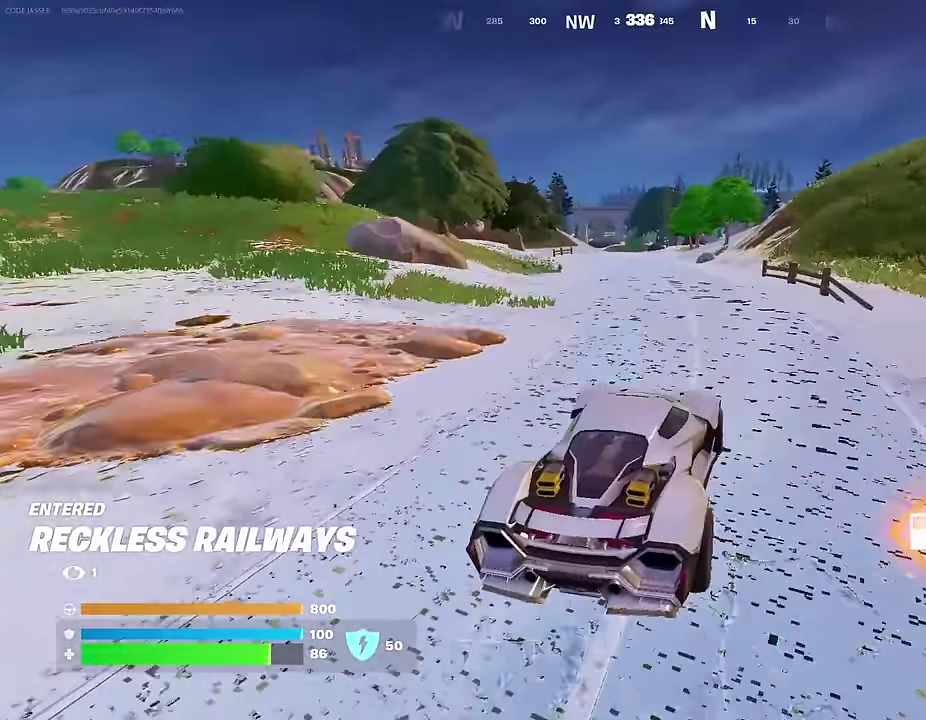
{"dt_ms": 400, "buttons": [], "left_stick": "up-left", "right_stick": "center", "events": []}
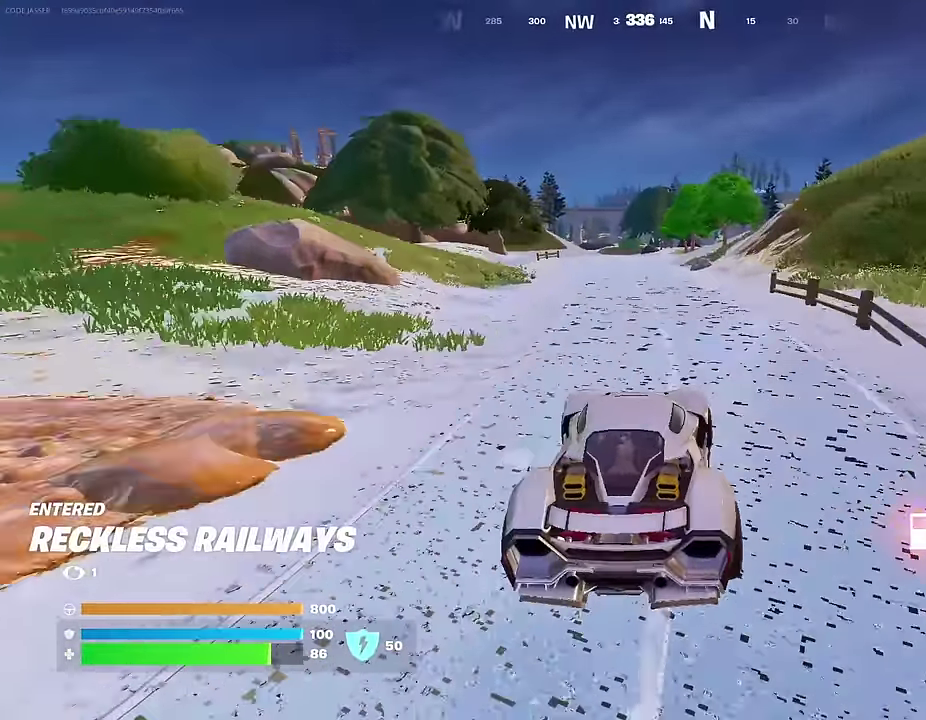
{"dt_ms": 500, "buttons": ["DPAD_RIGHT"], "left_stick": "up", "right_stick": "center", "events": [[450, "DPAD_RIGHT", "down"], [500, "left_stick", "up"]]}
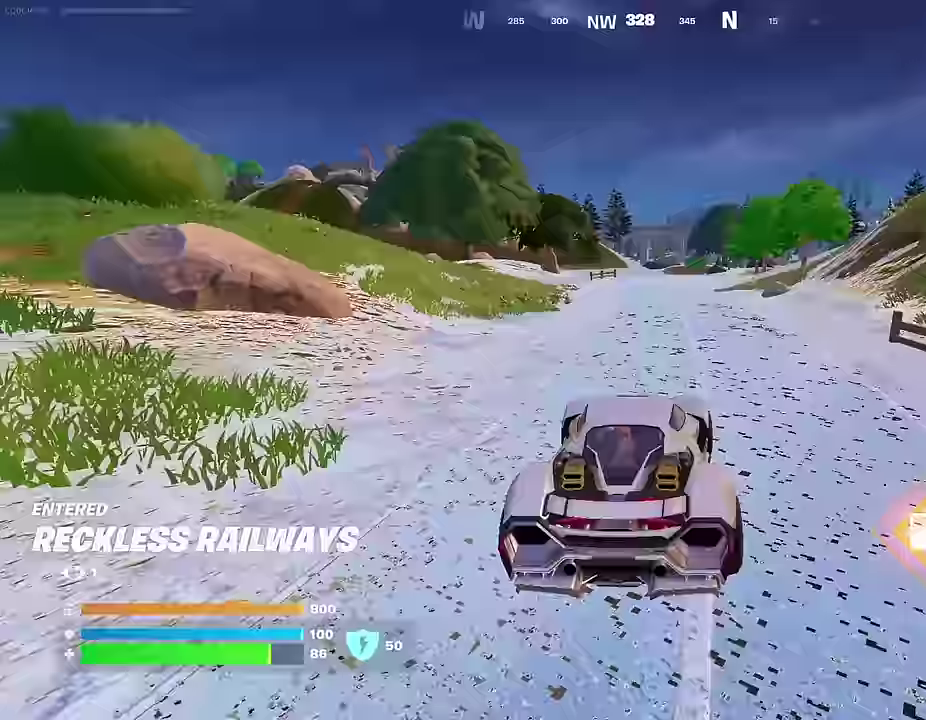
{"dt_ms": 500, "buttons": [], "left_stick": "up-left", "right_stick": "center", "events": [[83, "DPAD_RIGHT", "up"], [83, "left_stick", "up-left"]]}
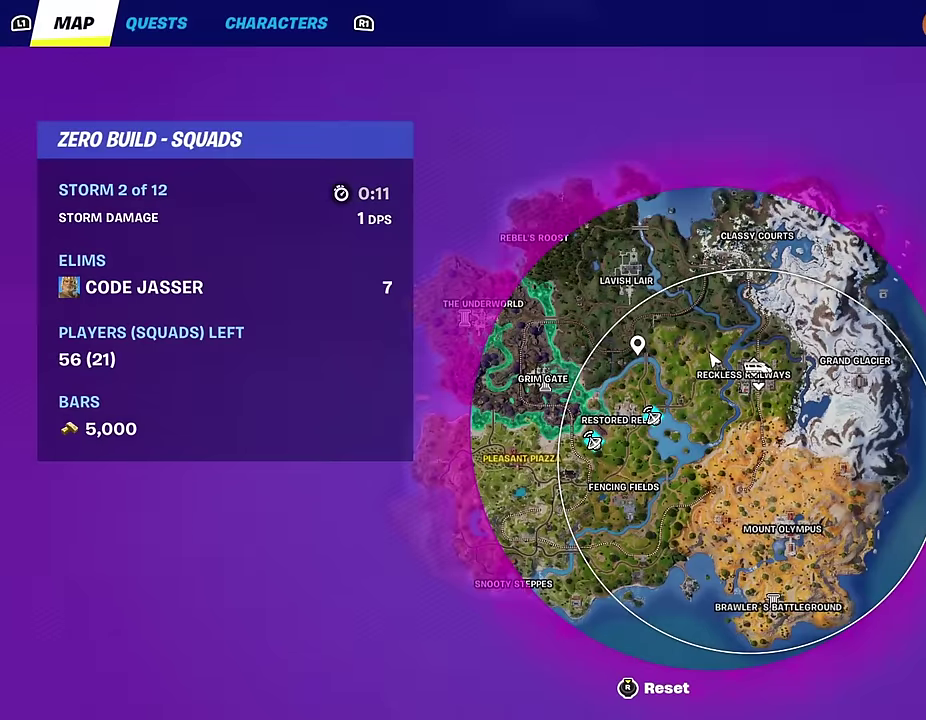
{"dt_ms": 500, "buttons": [], "left_stick": "up-left", "right_stick": "center", "events": []}
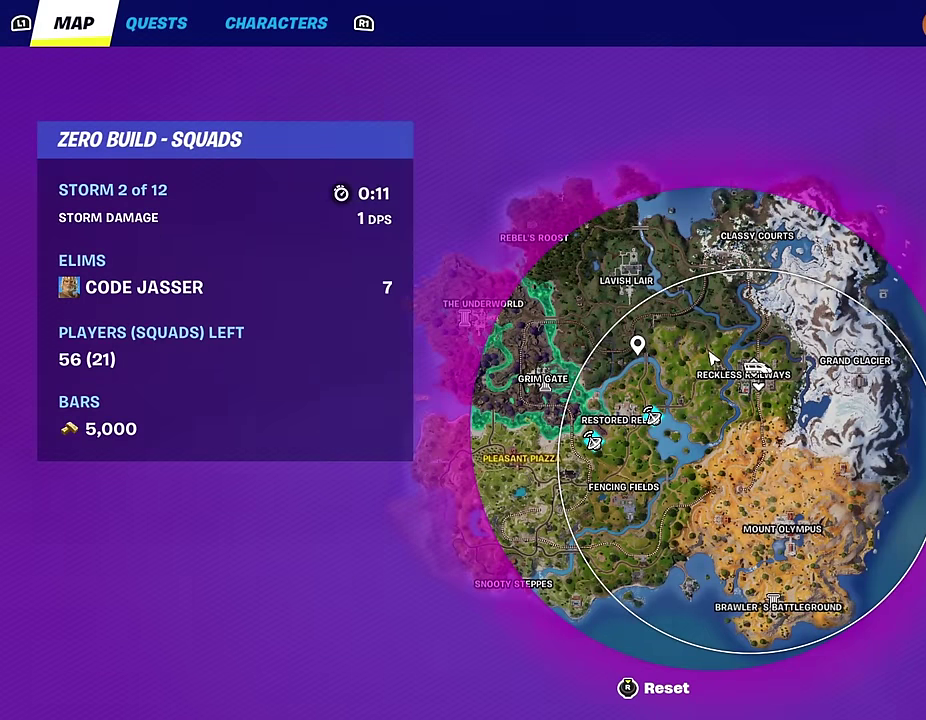
{"dt_ms": 500, "buttons": [], "left_stick": "up-left", "right_stick": "center", "events": []}
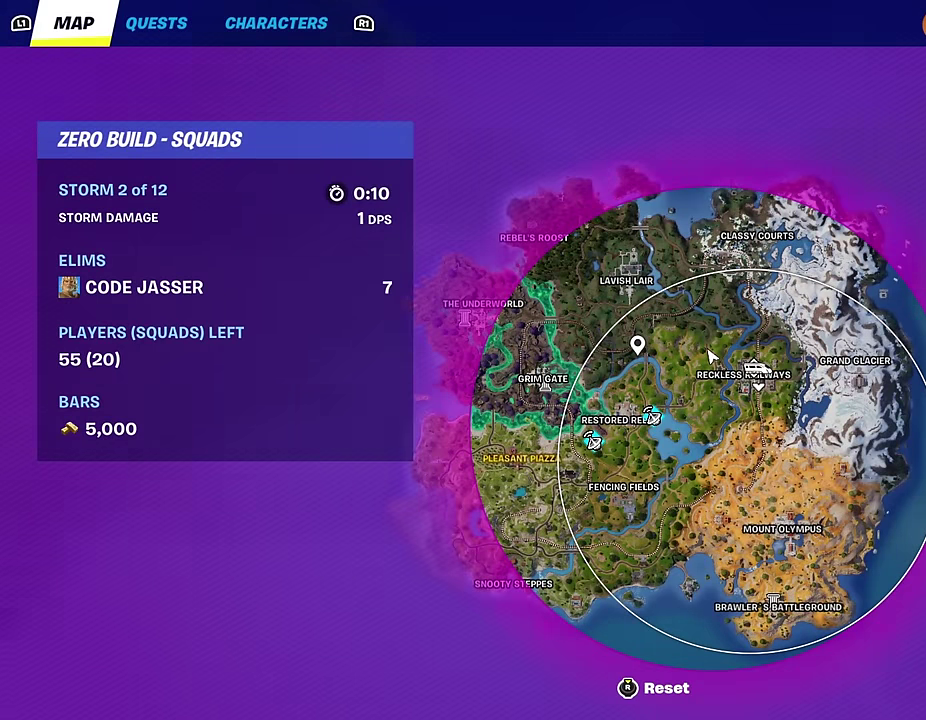
{"dt_ms": 500, "buttons": [], "left_stick": "up-left", "right_stick": "center", "events": [[300, "CIRCLE", "down"], [367, "CIRCLE", "up"]]}
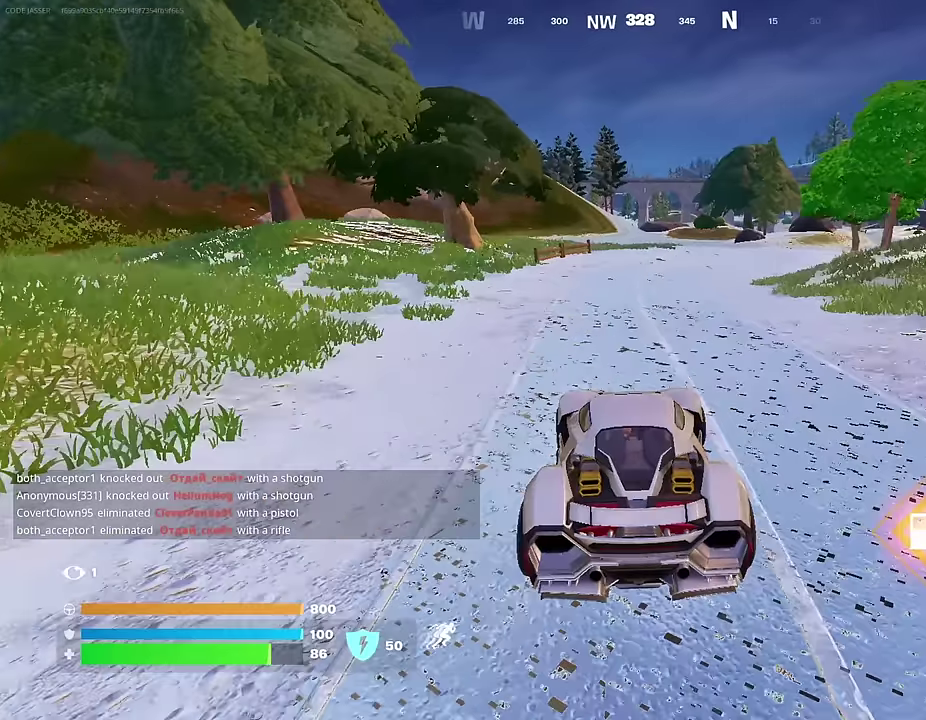
{"dt_ms": 500, "buttons": [], "left_stick": "up-left", "right_stick": "center", "events": [[217, "left_stick", "up"], [217, "right_stick", "right"], [300, "right_stick", "center"], [383, "left_stick", "up-left"]]}
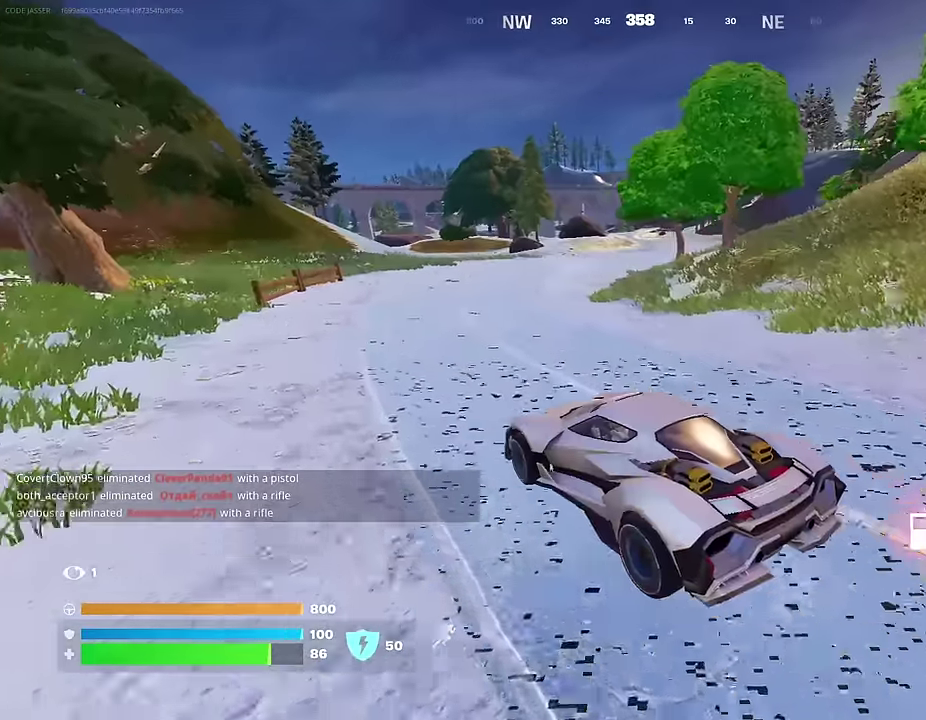
{"dt_ms": 500, "buttons": [], "left_stick": "up", "right_stick": "center", "events": [[200, "left_stick", "up"]]}
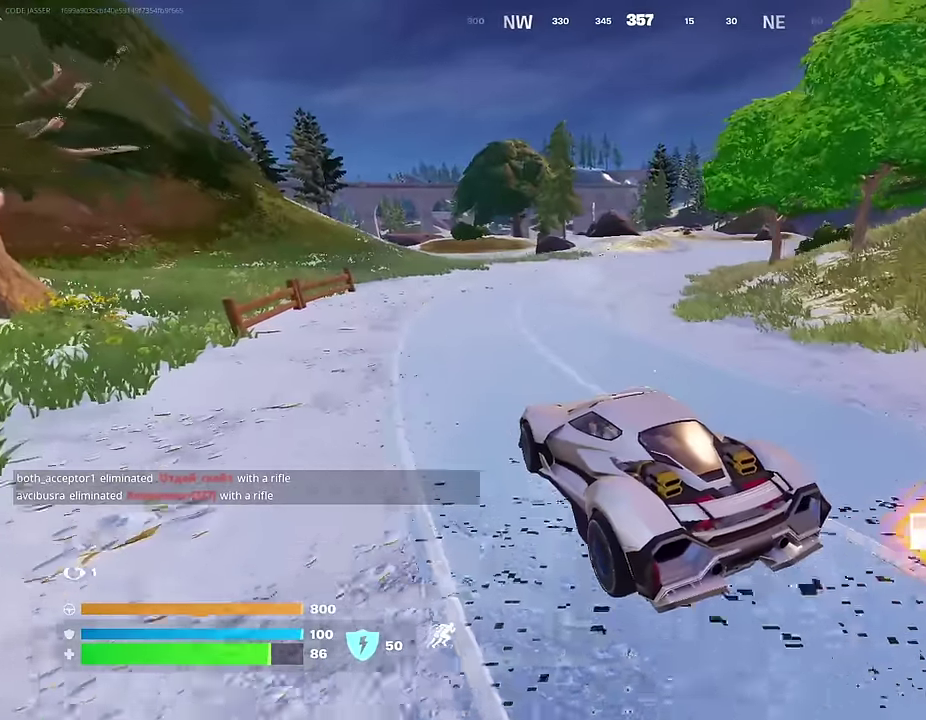
{"dt_ms": 500, "buttons": [], "left_stick": "up", "right_stick": "center", "events": [[133, "left_stick", "up-right"], [150, "right_stick", "left"], [283, "right_stick", "center"], [317, "left_stick", "up"]]}